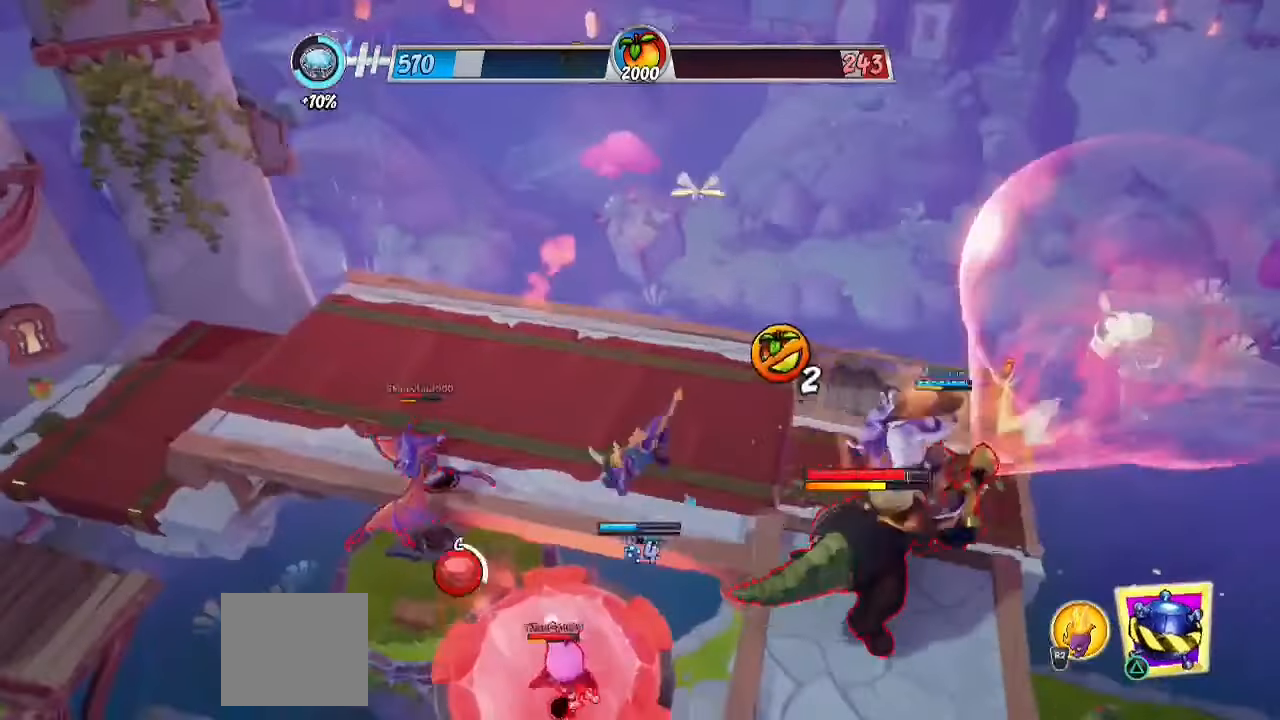
Gameplay with a controller (PlayStation layout); each line is a JSON object with the inputs held at the frame after it. "events" lists button and stick changes between this image and that frame as [ms after this image, input, new state], when the widget could be followed in between. Not read: R1 R3.
{"buttons": ["R2"], "left_stick": "up-left", "right_stick": "center", "events": [[33, "CIRCLE", "up"], [67, "R2", "down"], [150, "right_stick", "left"], [500, "right_stick", "center"]]}
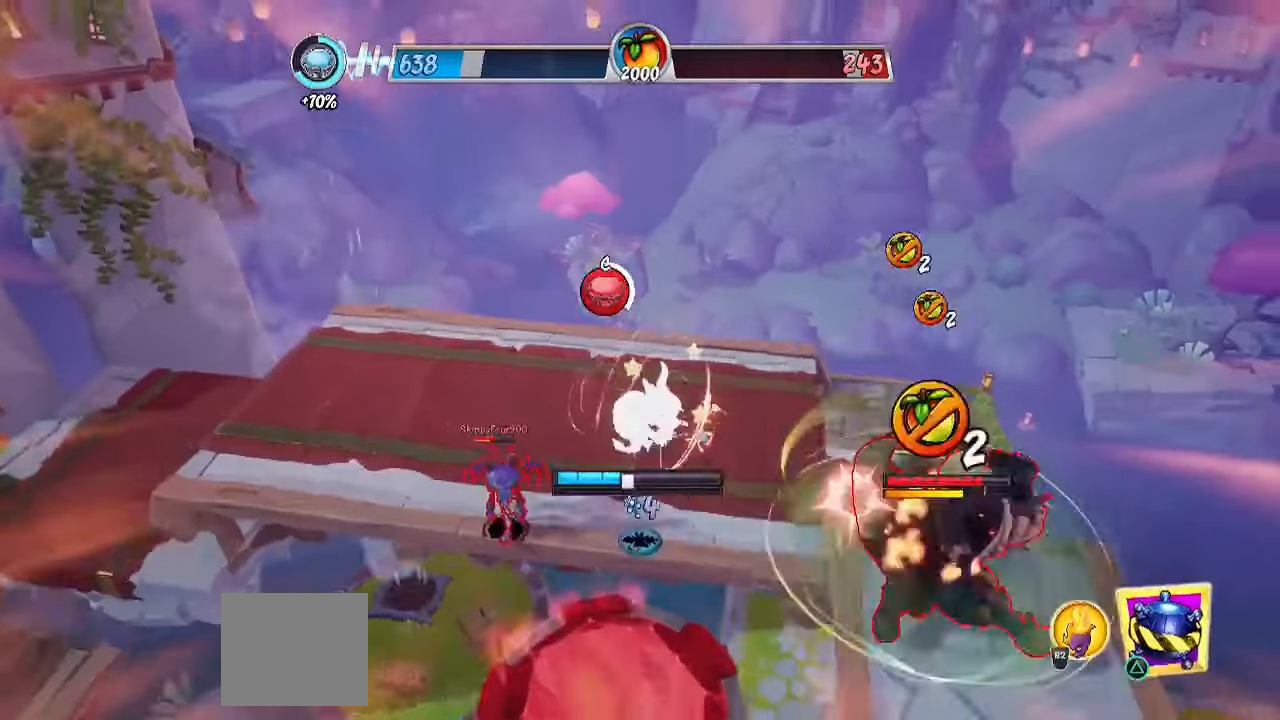
{"buttons": [], "left_stick": "left", "right_stick": "right", "events": [[67, "R2", "up"], [117, "SQUARE", "down"], [183, "left_stick", "up-right"], [250, "SQUARE", "up"], [250, "left_stick", "down-right"], [400, "left_stick", "left"], [467, "right_stick", "right"]]}
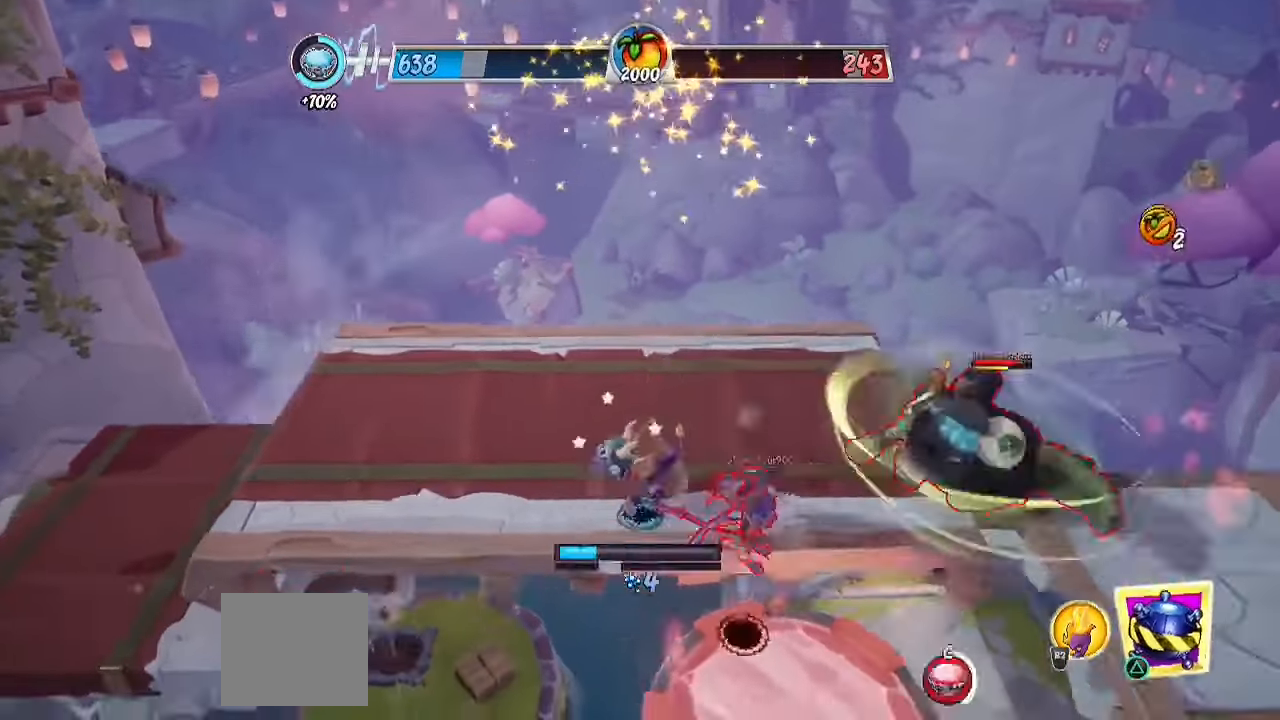
{"buttons": ["CIRCLE", "TRIANGLE"], "left_stick": "down", "right_stick": "center", "events": [[217, "left_stick", "down-right"], [233, "CROSS", "down"], [350, "right_stick", "center"], [367, "CROSS", "up"], [433, "CIRCLE", "down"], [433, "TRIANGLE", "down"], [467, "left_stick", "down"]]}
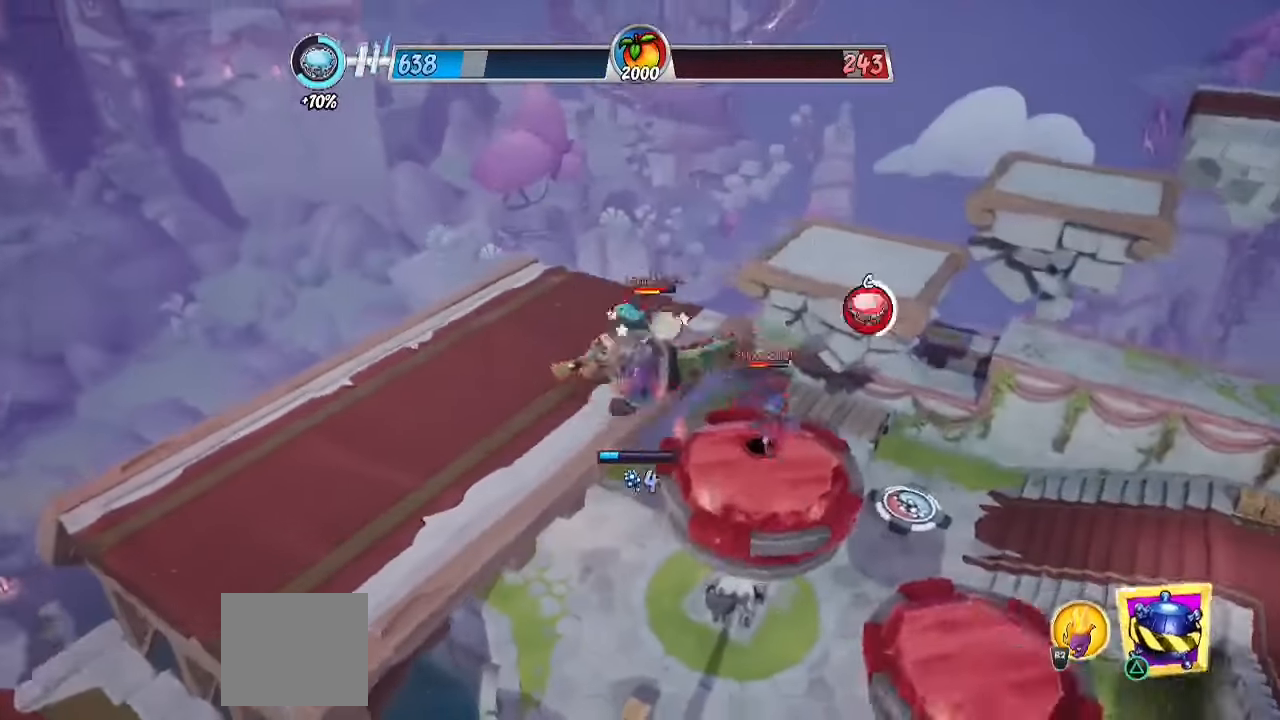
{"buttons": [], "left_stick": "up-left", "right_stick": "center", "events": [[33, "CIRCLE", "up"], [33, "TRIANGLE", "up"], [133, "CIRCLE", "down"], [150, "left_stick", "up"], [233, "CIRCLE", "up"], [300, "left_stick", "up-left"], [367, "right_stick", "down"], [467, "right_stick", "center"]]}
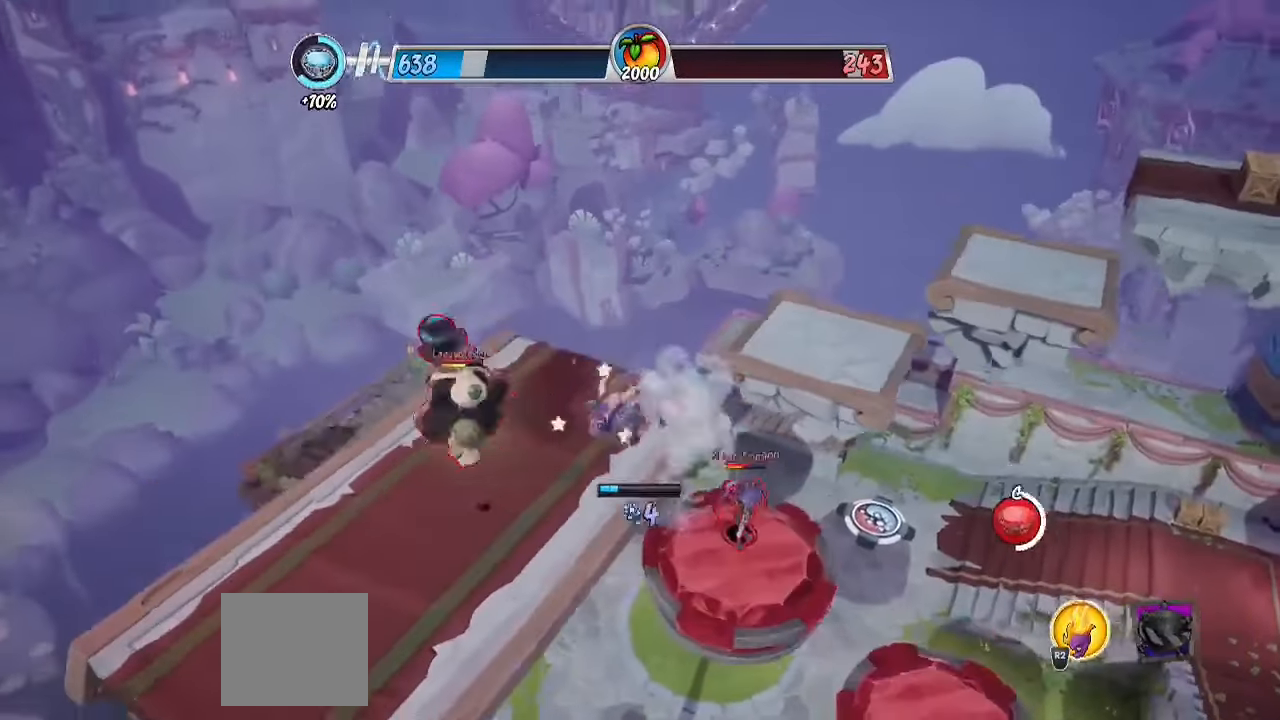
{"buttons": ["R2"], "left_stick": "up-right", "right_stick": "down-right", "events": [[100, "CIRCLE", "down"], [200, "CIRCLE", "up"], [283, "R2", "down"], [367, "right_stick", "down-right"], [433, "left_stick", "up-right"]]}
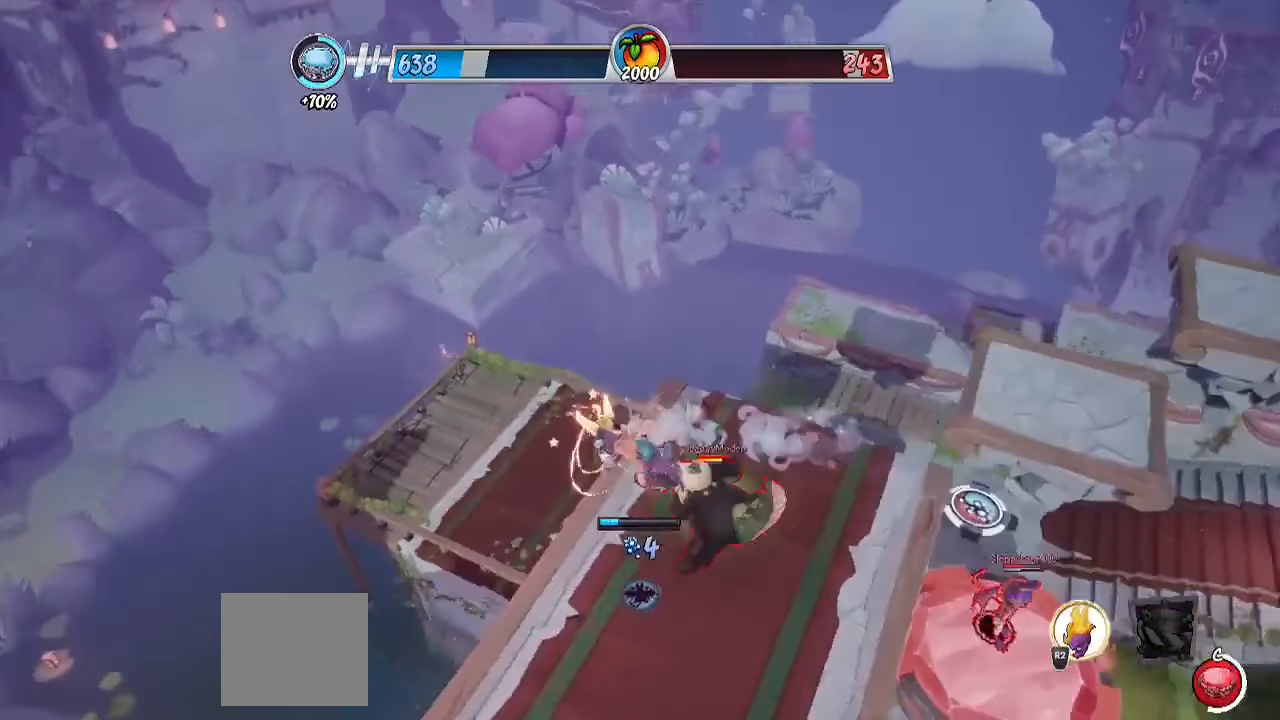
{"buttons": ["CROSS"], "left_stick": "up-left", "right_stick": "center", "events": [[100, "left_stick", "right"], [233, "right_stick", "up-right"], [317, "left_stick", "up"], [383, "CROSS", "down"], [383, "left_stick", "up-left"], [467, "R2", "up"], [467, "right_stick", "center"]]}
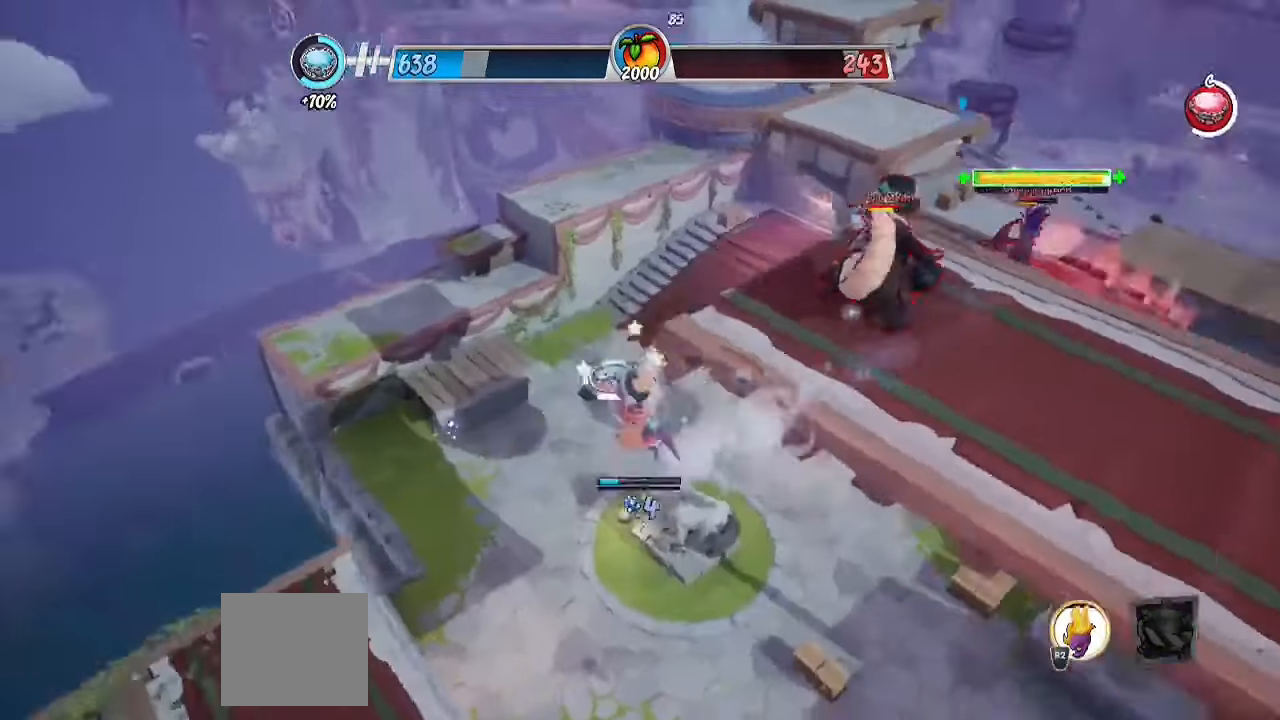
{"buttons": ["CROSS"], "left_stick": "up", "right_stick": "right", "events": [[33, "CROSS", "up"], [150, "left_stick", "up"], [183, "right_stick", "down"], [333, "right_stick", "right"], [400, "CROSS", "down"]]}
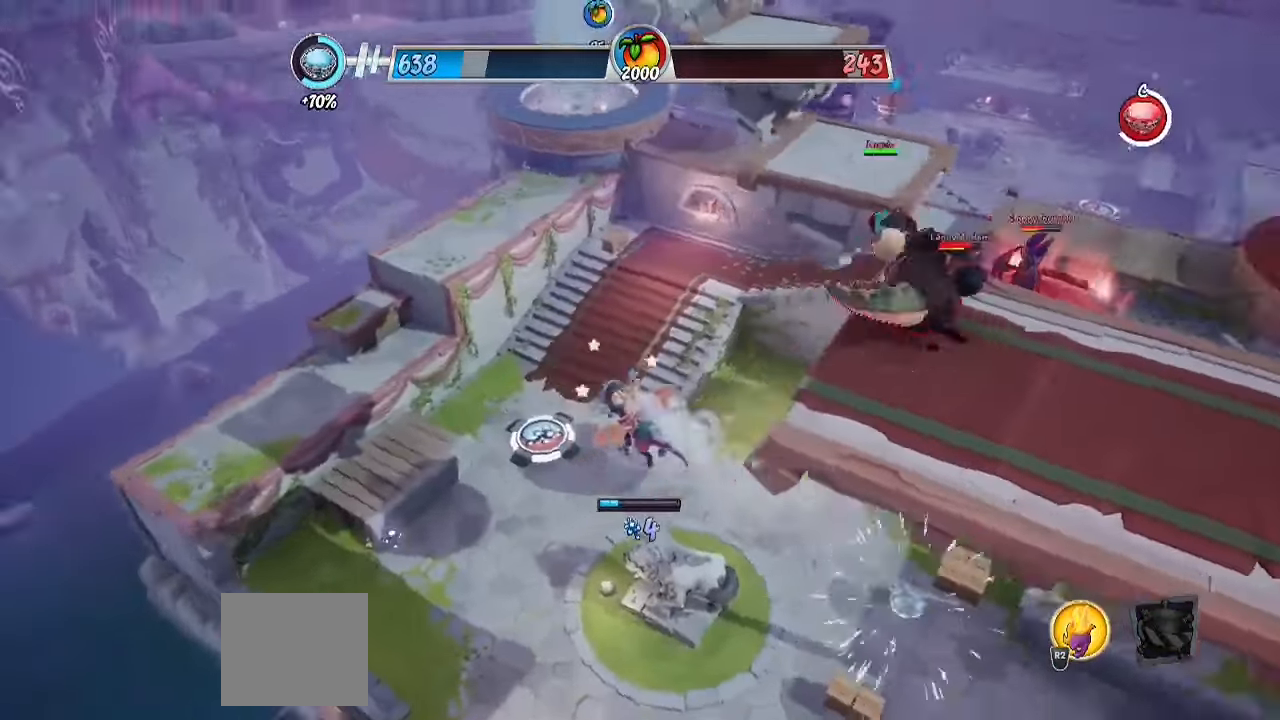
{"buttons": [], "left_stick": "up", "right_stick": "right", "events": [[83, "CROSS", "up"], [167, "right_stick", "center"], [400, "right_stick", "right"]]}
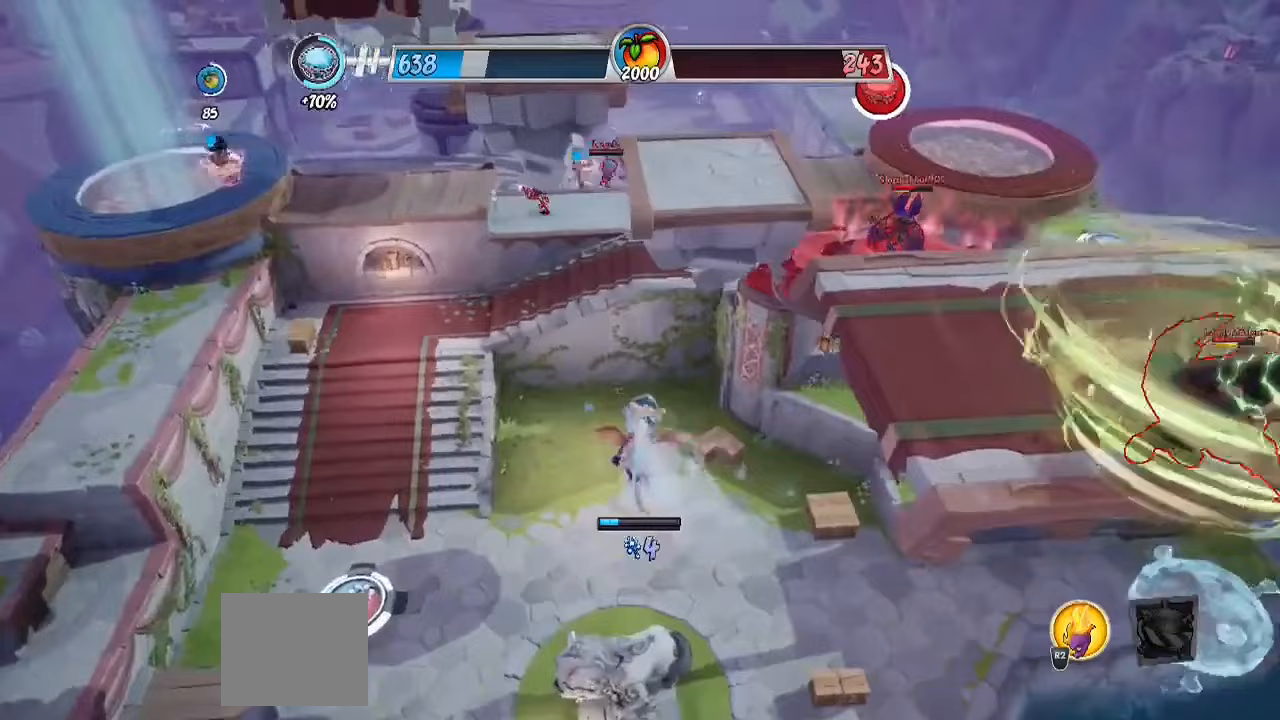
{"buttons": [], "left_stick": "up", "right_stick": "center", "events": [[100, "right_stick", "center"], [217, "CROSS", "down"], [367, "CROSS", "up"]]}
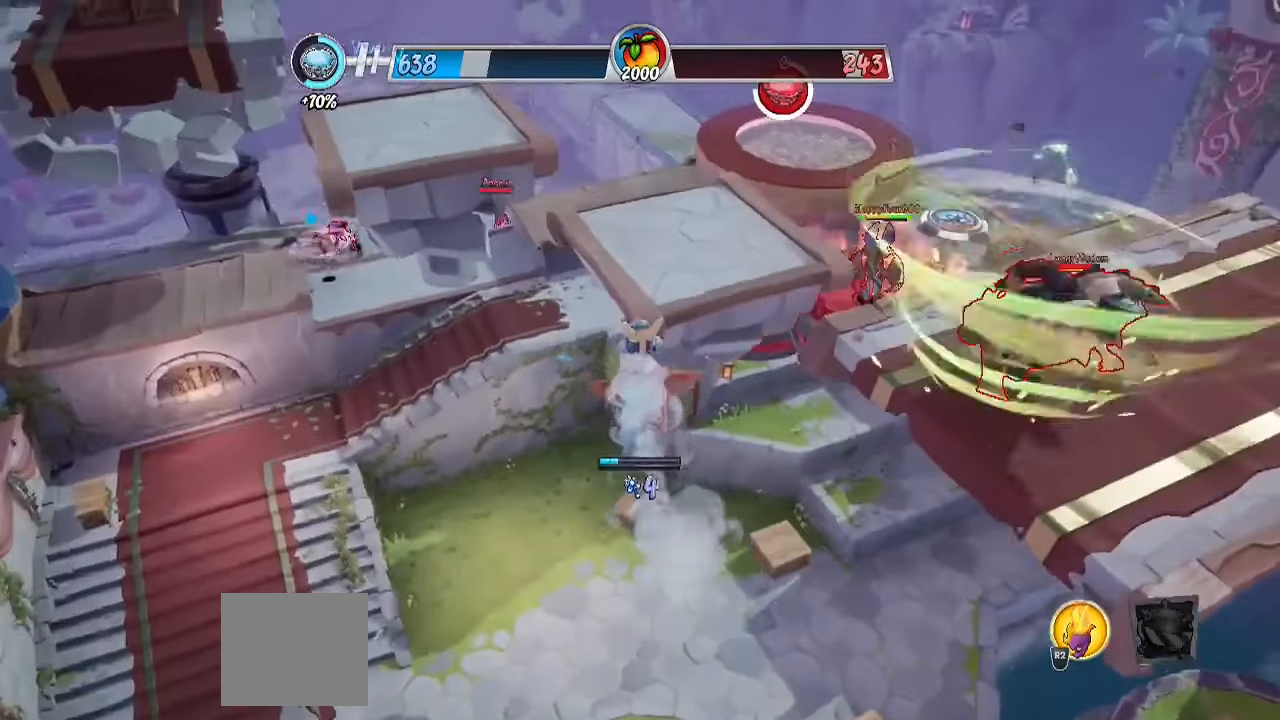
{"buttons": ["CROSS"], "left_stick": "up", "right_stick": "center", "events": [[33, "left_stick", "up-left"], [50, "CIRCLE", "down"], [250, "CIRCLE", "up"], [267, "left_stick", "up"], [500, "CROSS", "down"]]}
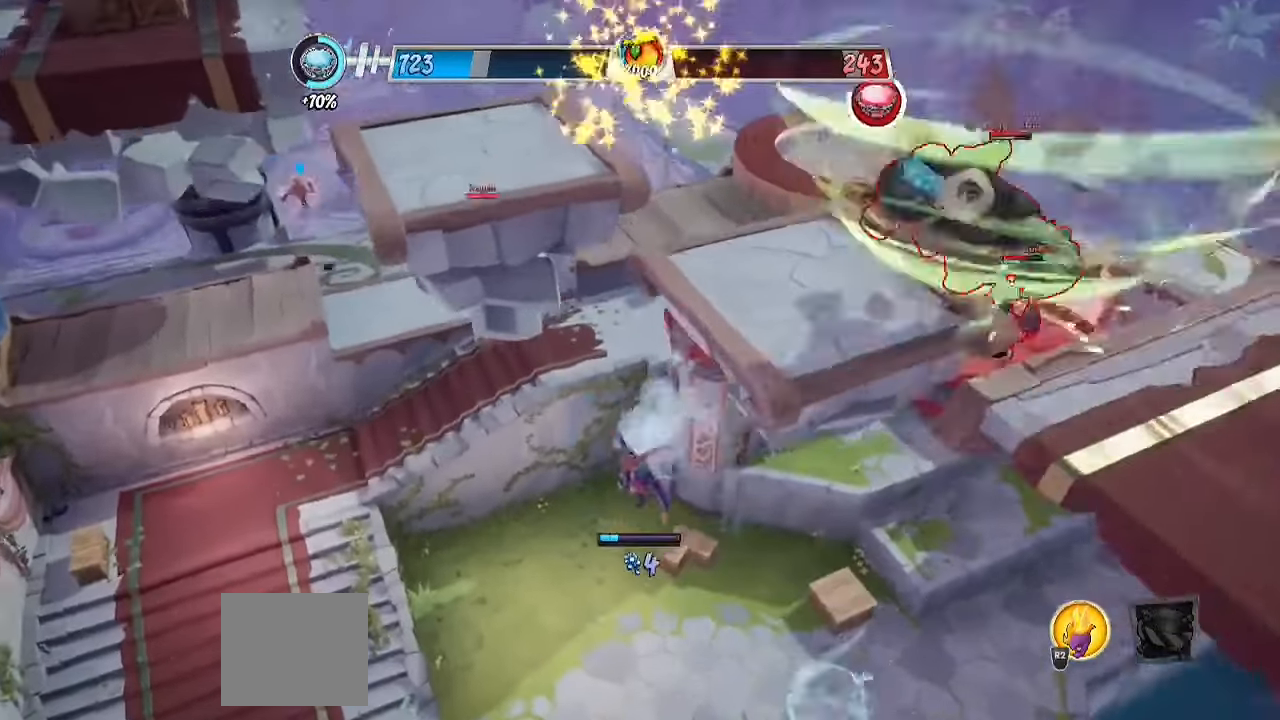
{"buttons": ["R2"], "left_stick": "up", "right_stick": "right", "events": [[100, "CROSS", "up"], [283, "R2", "down"], [317, "right_stick", "right"]]}
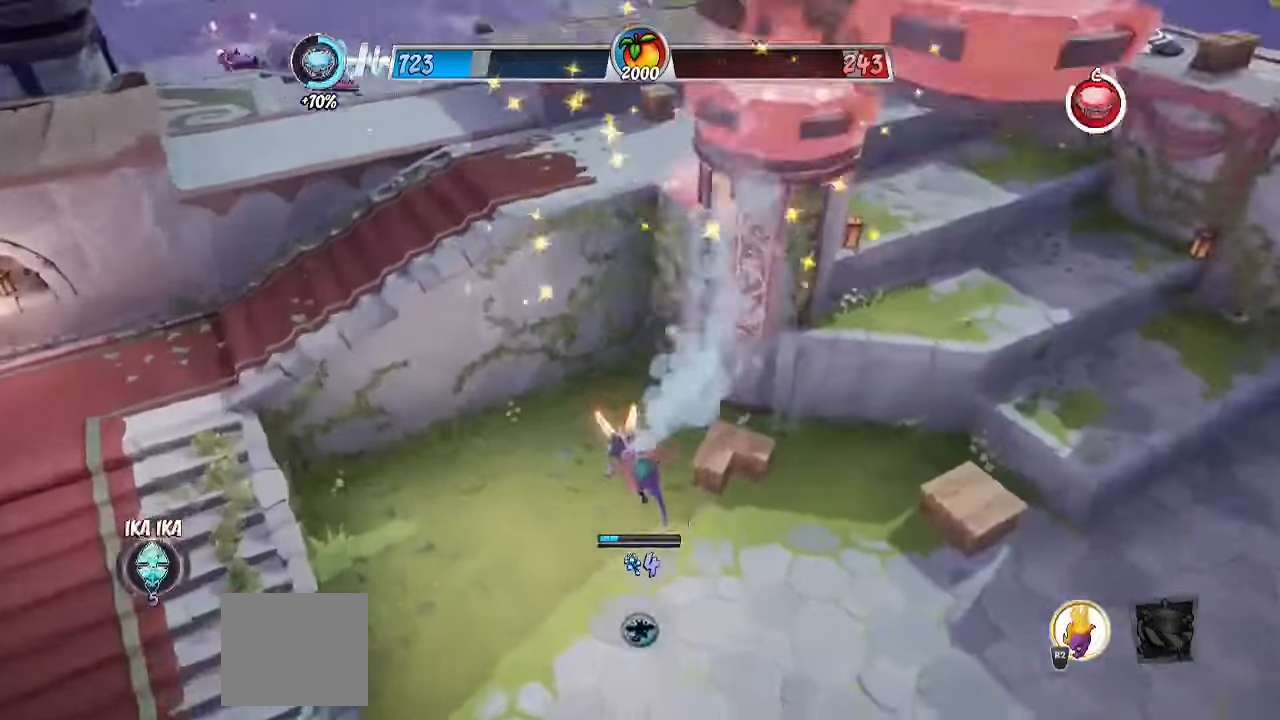
{"buttons": ["CROSS", "R2"], "left_stick": "up-left", "right_stick": "up-right", "events": [[33, "left_stick", "up-left"], [67, "right_stick", "center"], [233, "right_stick", "up-right"], [300, "CROSS", "down"], [300, "left_stick", "left"], [500, "left_stick", "up-left"]]}
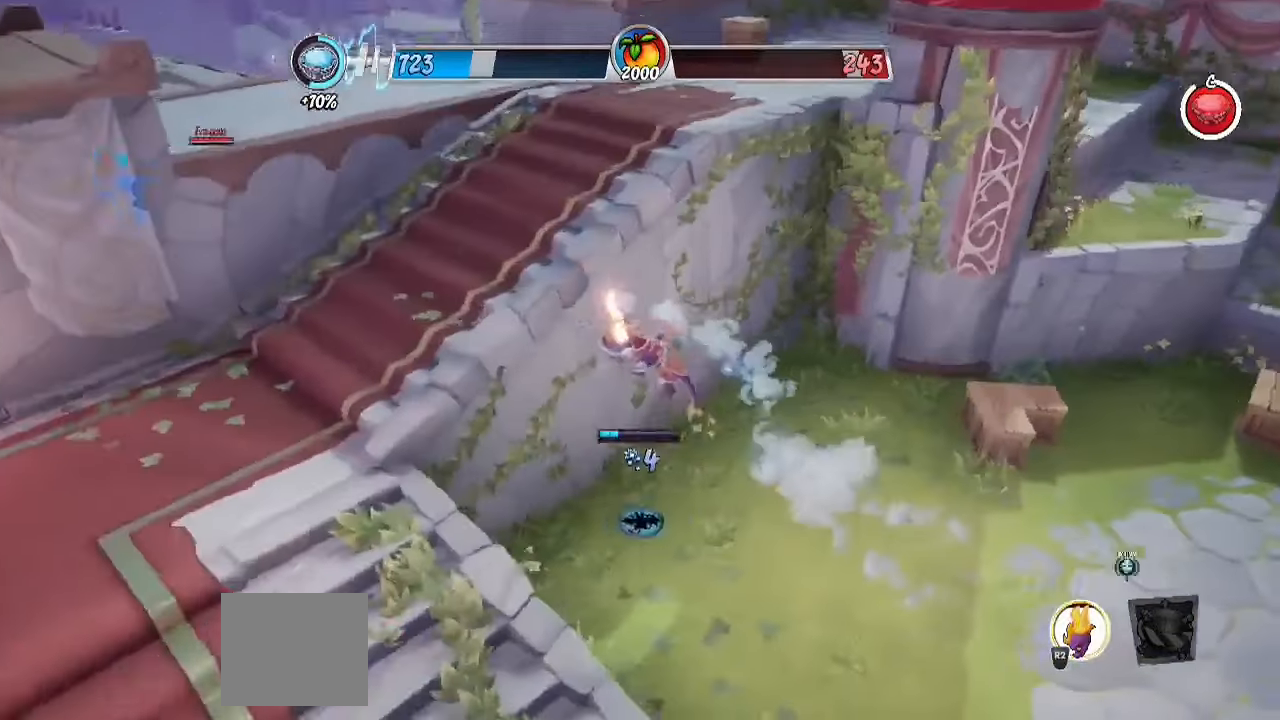
{"buttons": ["R2"], "left_stick": "up-left", "right_stick": "center", "events": [[17, "CROSS", "up"], [33, "right_stick", "center"], [83, "R2", "up"], [100, "right_stick", "right"], [133, "CROSS", "down"], [183, "left_stick", "up"], [250, "CROSS", "up"], [250, "right_stick", "center"], [450, "R2", "down"], [483, "left_stick", "up-left"]]}
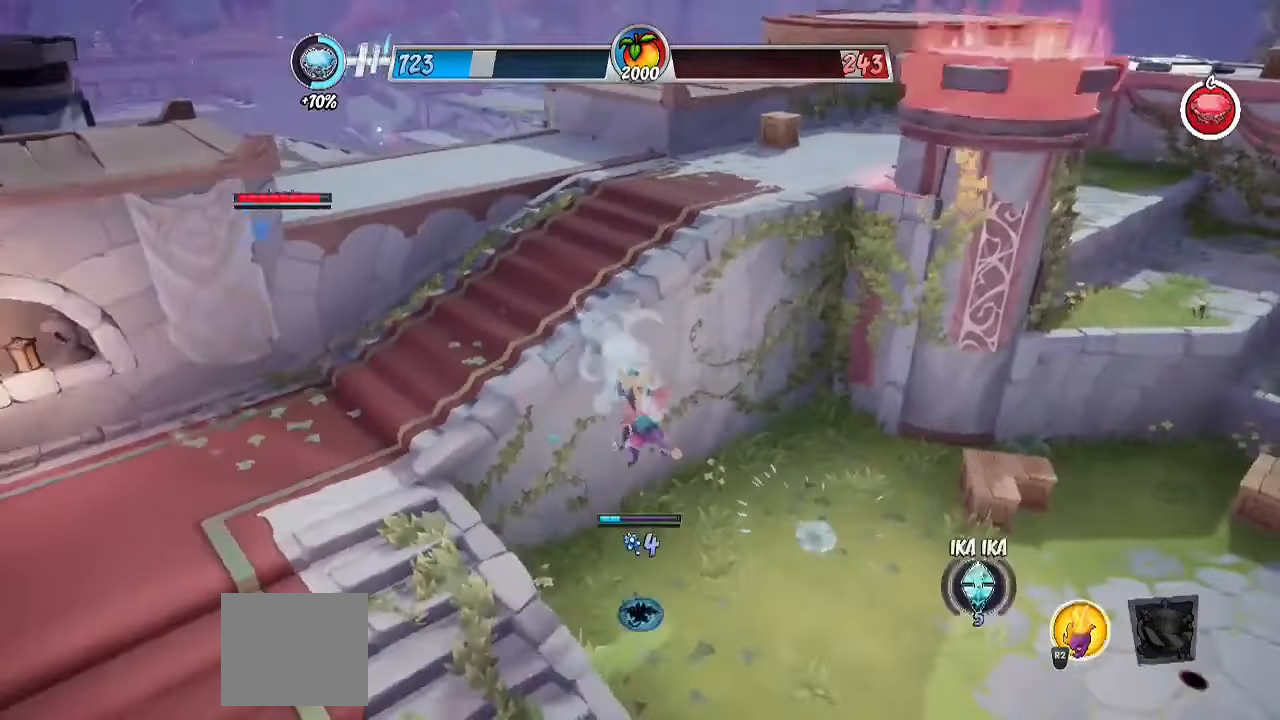
{"buttons": [], "left_stick": "down-left", "right_stick": "left", "events": [[67, "R2", "up"], [100, "left_stick", "left"], [200, "CROSS", "down"], [383, "CROSS", "up"], [383, "left_stick", "down-left"], [383, "right_stick", "left"]]}
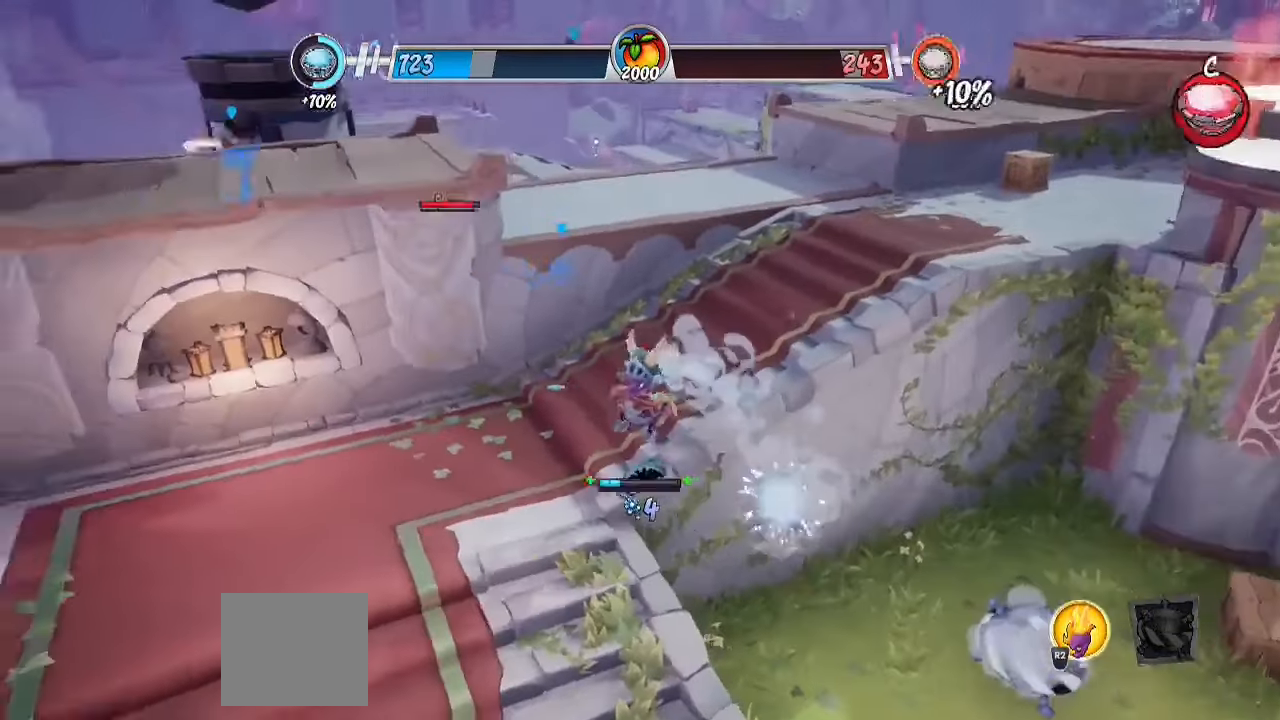
{"buttons": ["R2"], "left_stick": "up-right", "right_stick": "center", "events": [[200, "left_stick", "up-left"], [317, "left_stick", "up-right"], [350, "right_stick", "center"], [500, "R2", "down"]]}
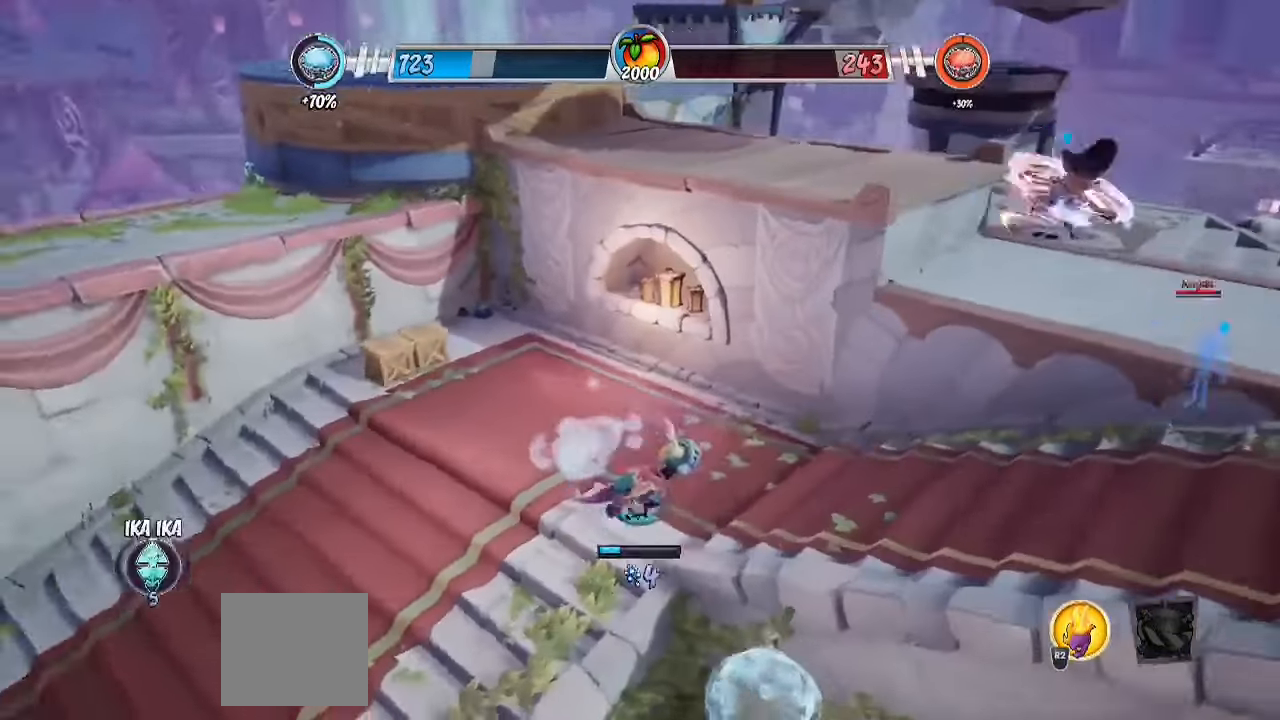
{"buttons": ["R2"], "left_stick": "up-right", "right_stick": "right", "events": [[33, "left_stick", "right"], [167, "right_stick", "right"], [417, "left_stick", "up-right"]]}
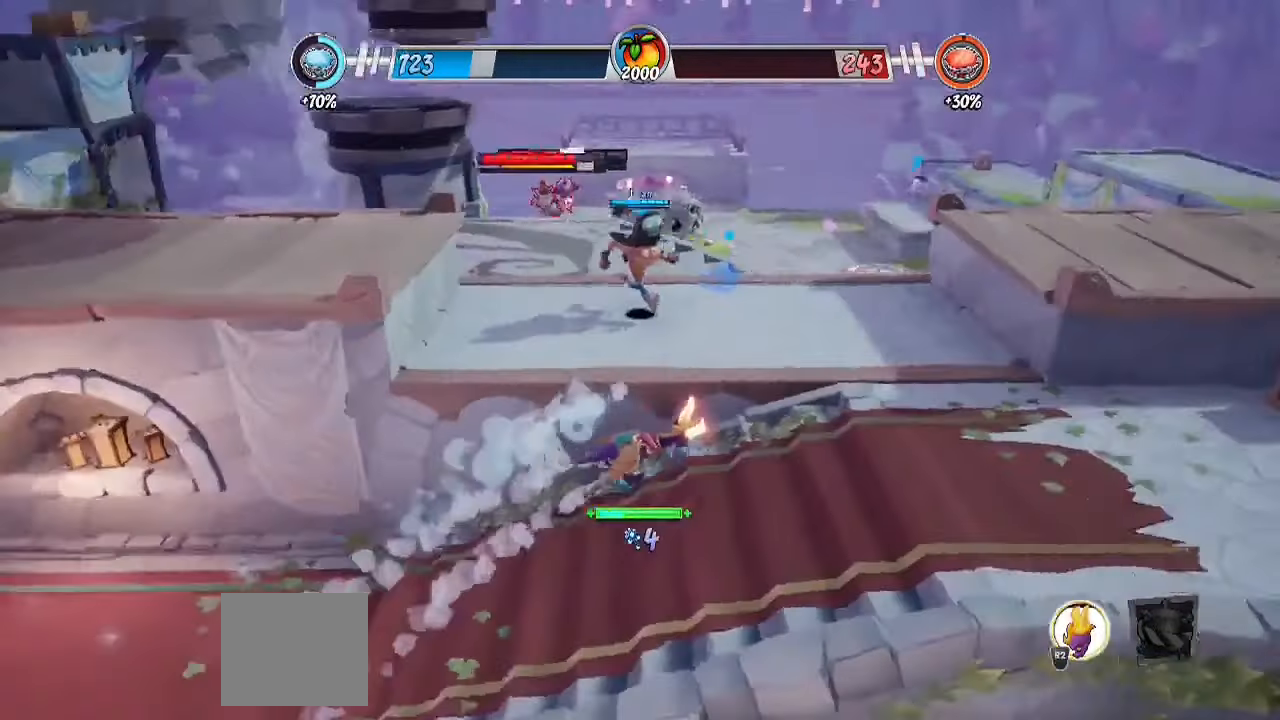
{"buttons": ["R2"], "left_stick": "up-right", "right_stick": "center", "events": [[350, "right_stick", "center"]]}
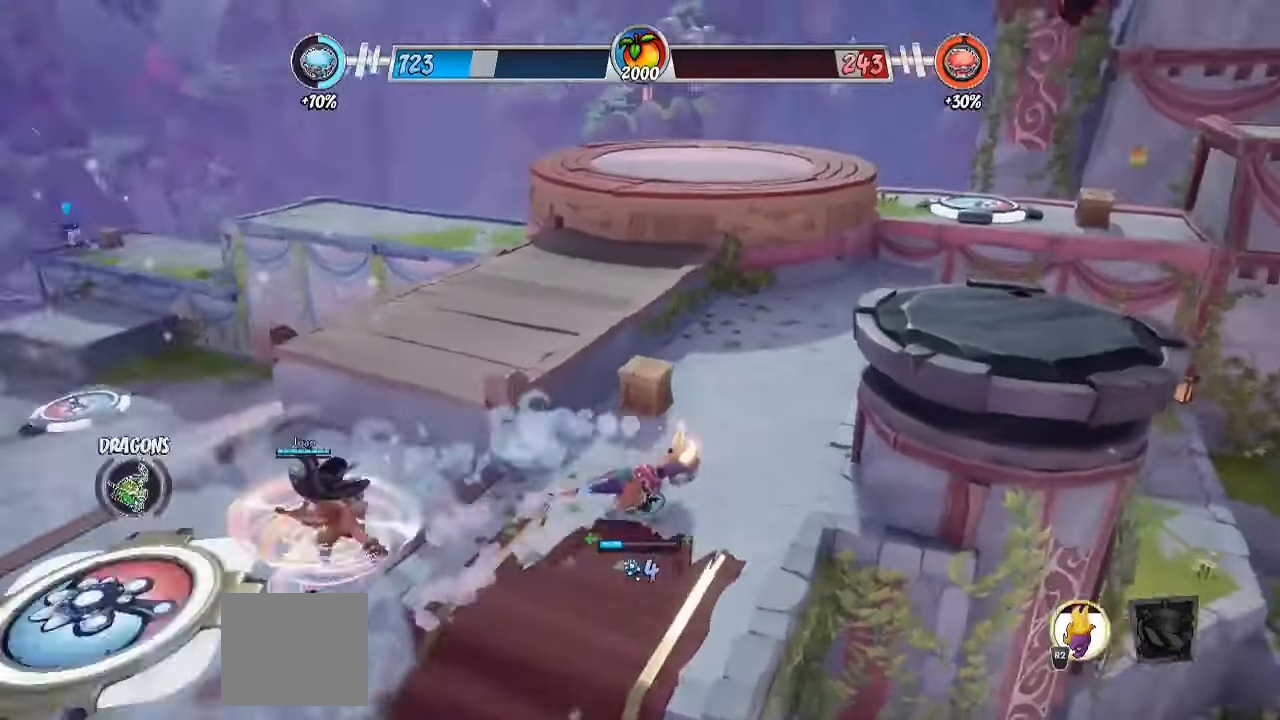
{"buttons": ["R2"], "left_stick": "up-left", "right_stick": "right", "events": [[67, "CROSS", "down"], [67, "left_stick", "up"], [250, "CROSS", "up"], [300, "left_stick", "up-left"], [300, "right_stick", "right"]]}
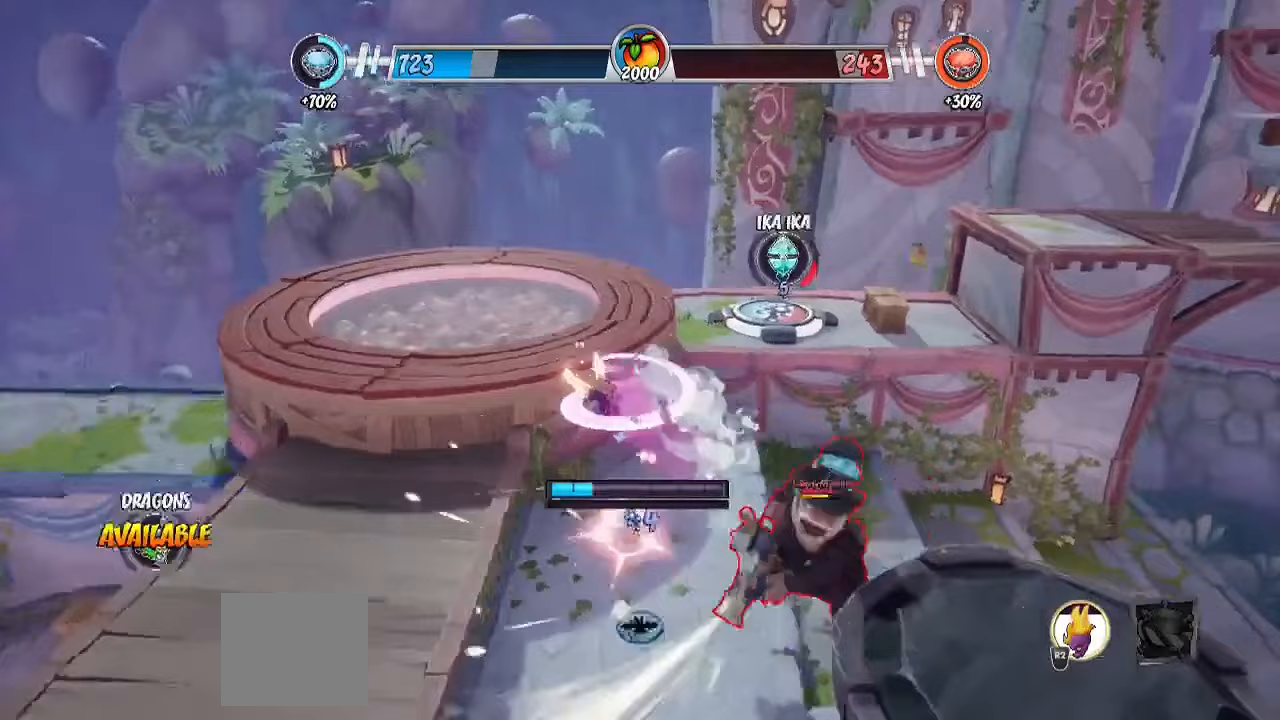
{"buttons": [], "left_stick": "left", "right_stick": "right", "events": [[83, "CROSS", "down"], [183, "CROSS", "up"], [300, "R2", "up"], [467, "left_stick", "left"]]}
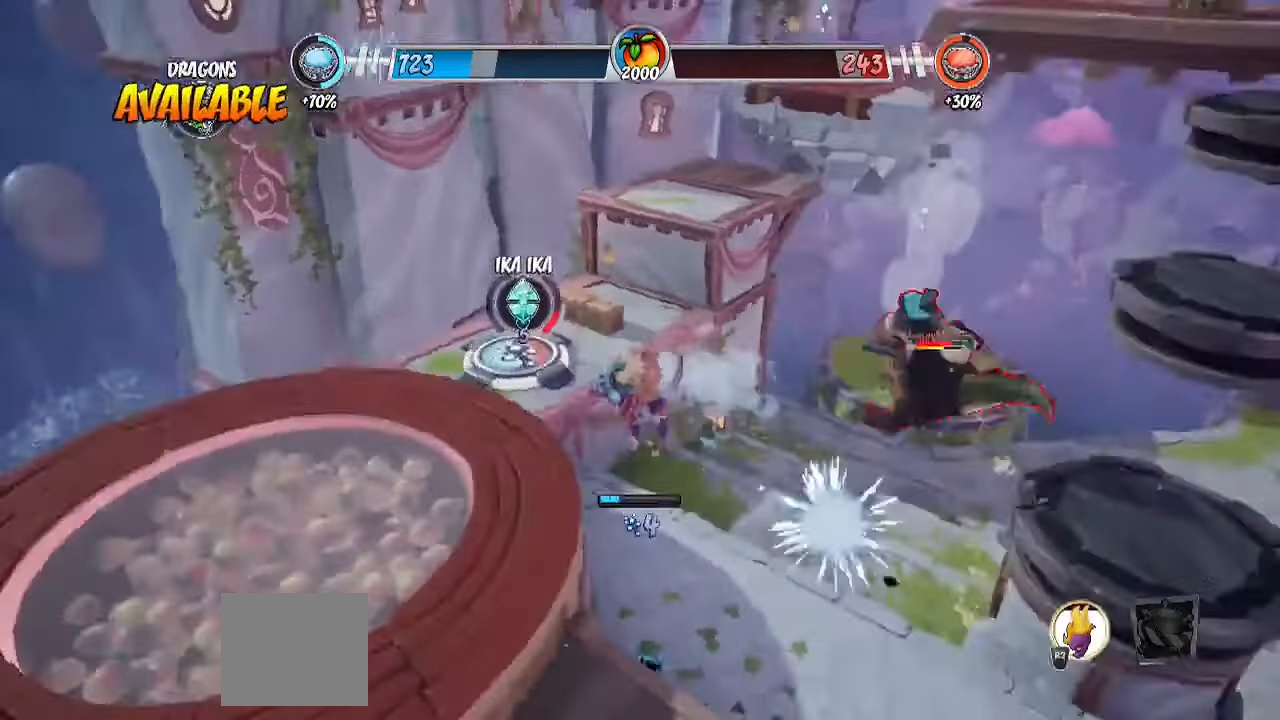
{"buttons": ["CROSS", "R2"], "left_stick": "up-left", "right_stick": "right", "events": [[67, "R2", "down"], [300, "left_stick", "up-left"], [467, "CROSS", "down"]]}
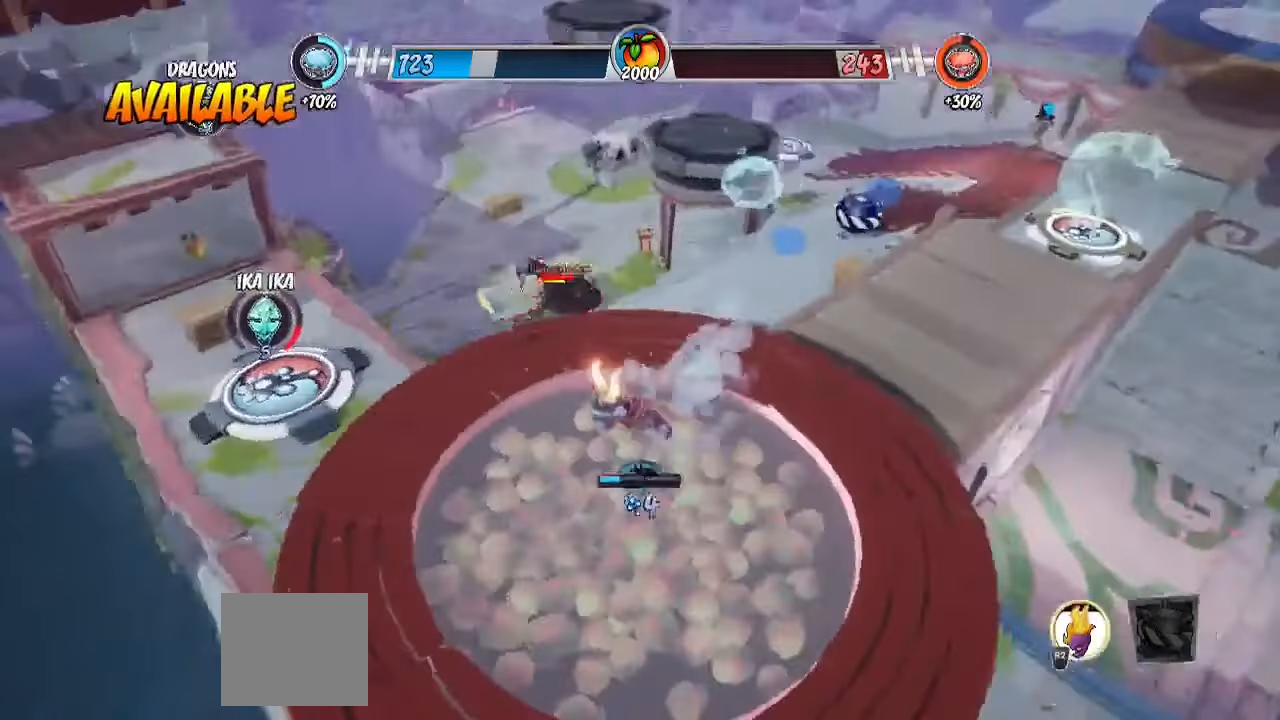
{"buttons": ["R2"], "left_stick": "up-right", "right_stick": "center", "events": [[117, "CROSS", "up"], [117, "right_stick", "down-right"], [183, "R2", "up"], [217, "right_stick", "center"], [250, "CROSS", "down"], [383, "CROSS", "up"], [383, "R2", "down"], [467, "left_stick", "up-right"]]}
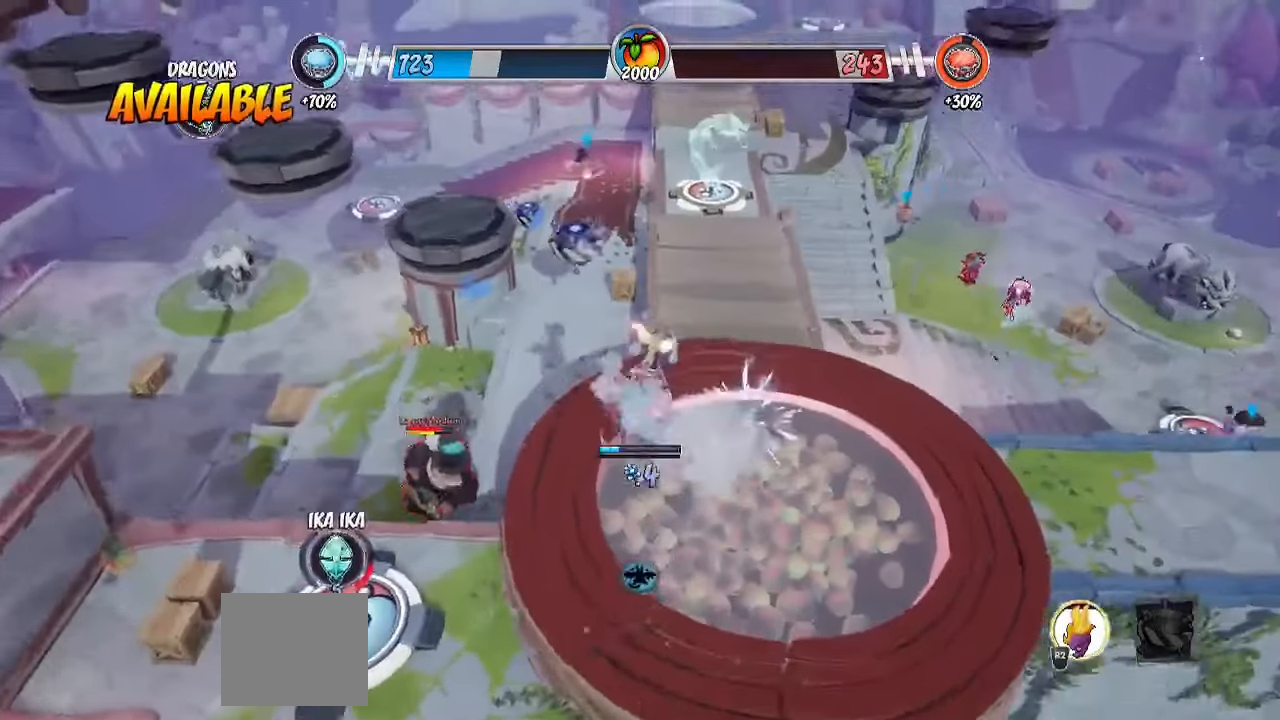
{"buttons": ["R2"], "left_stick": "up-left", "right_stick": "center", "events": [[100, "right_stick", "up-left"], [350, "left_stick", "up"], [450, "right_stick", "center"], [500, "left_stick", "up-left"]]}
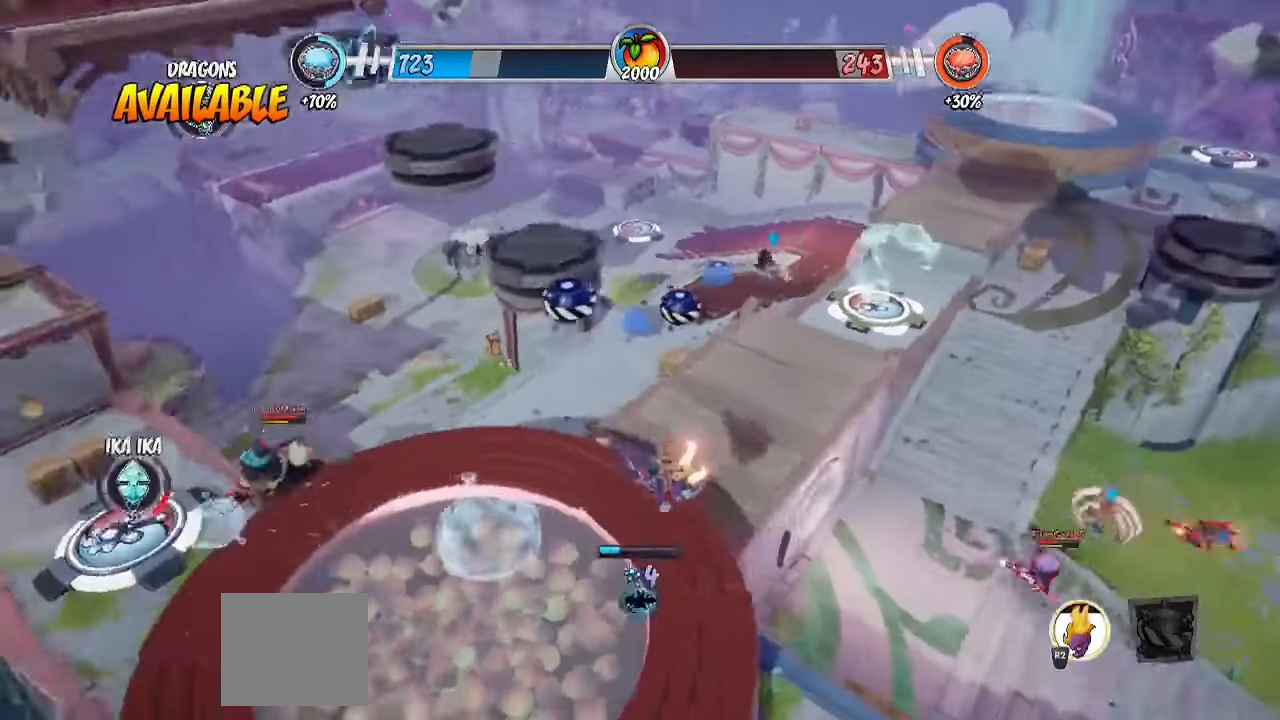
{"buttons": ["R2"], "left_stick": "up", "right_stick": "center", "events": [[17, "R2", "up"], [133, "CROSS", "down"], [217, "CROSS", "up"], [333, "CROSS", "down"], [367, "left_stick", "up"], [450, "CROSS", "up"], [500, "R2", "down"]]}
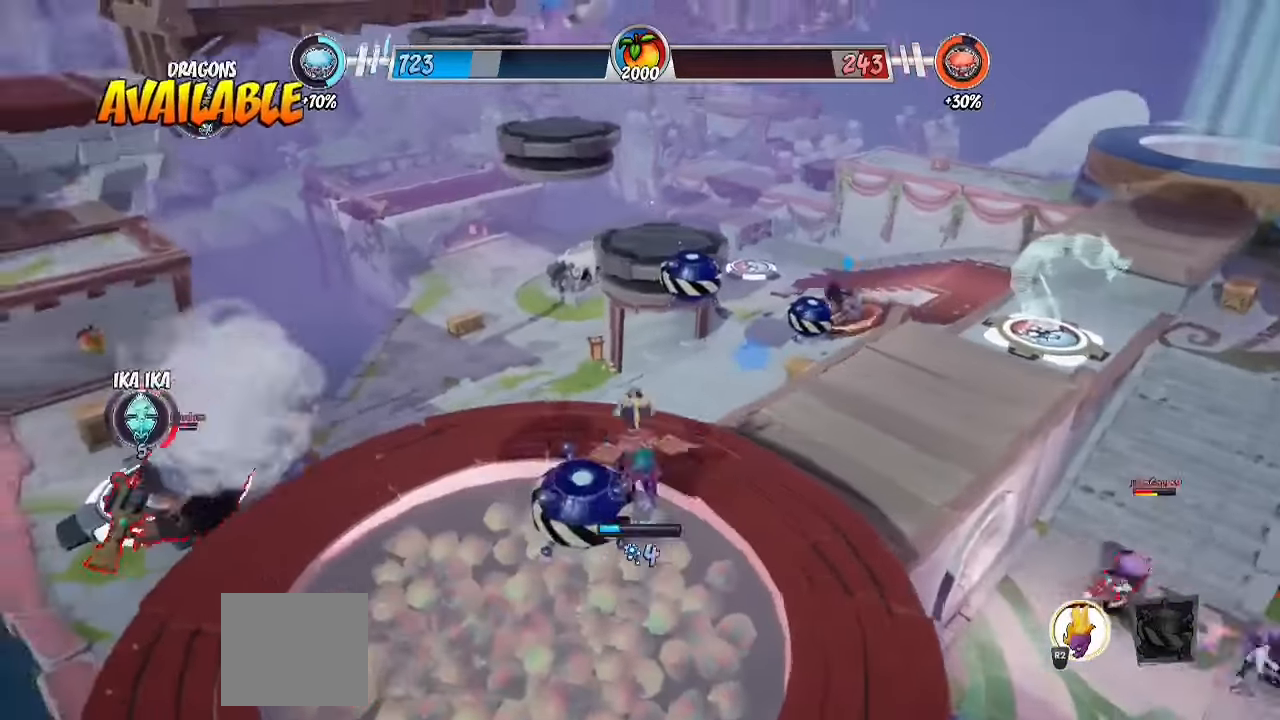
{"buttons": ["R2"], "left_stick": "up-left", "right_stick": "center", "events": [[50, "left_stick", "up-right"], [400, "left_stick", "up"], [500, "left_stick", "up-left"]]}
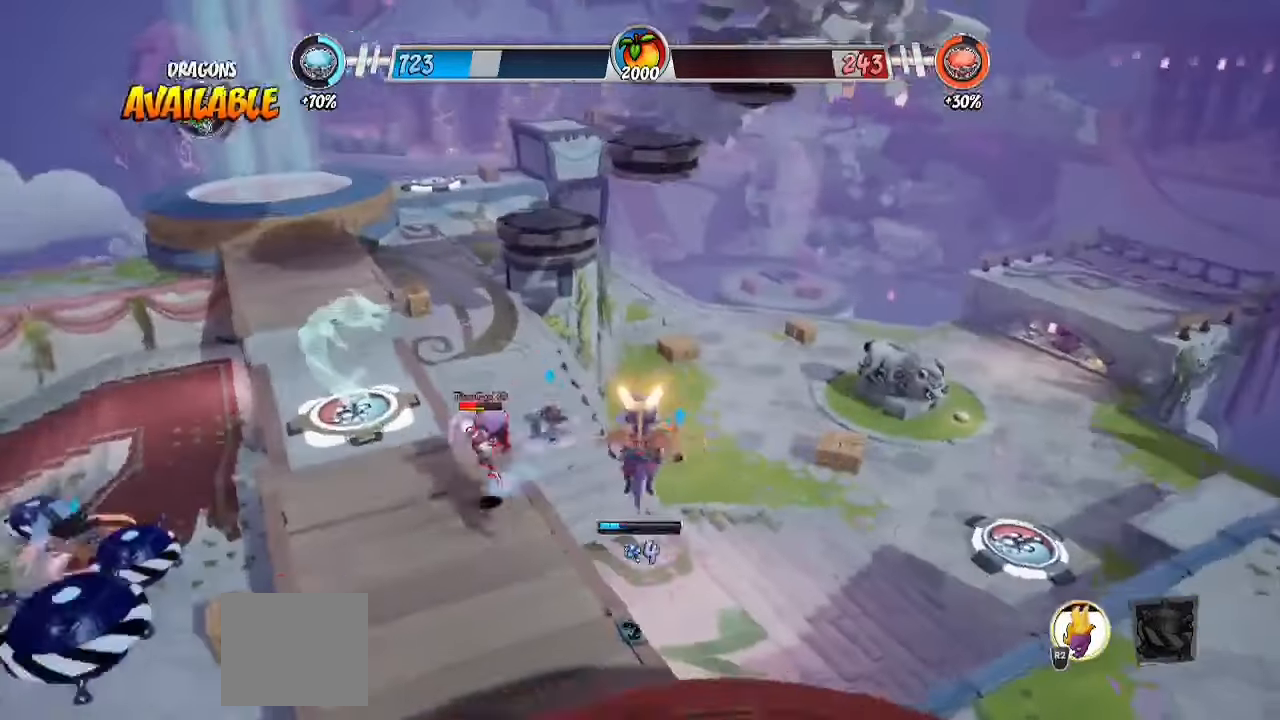
{"buttons": [], "left_stick": "up", "right_stick": "center", "events": [[367, "CROSS", "down"], [400, "left_stick", "up"], [483, "R2", "up"], [500, "CROSS", "up"]]}
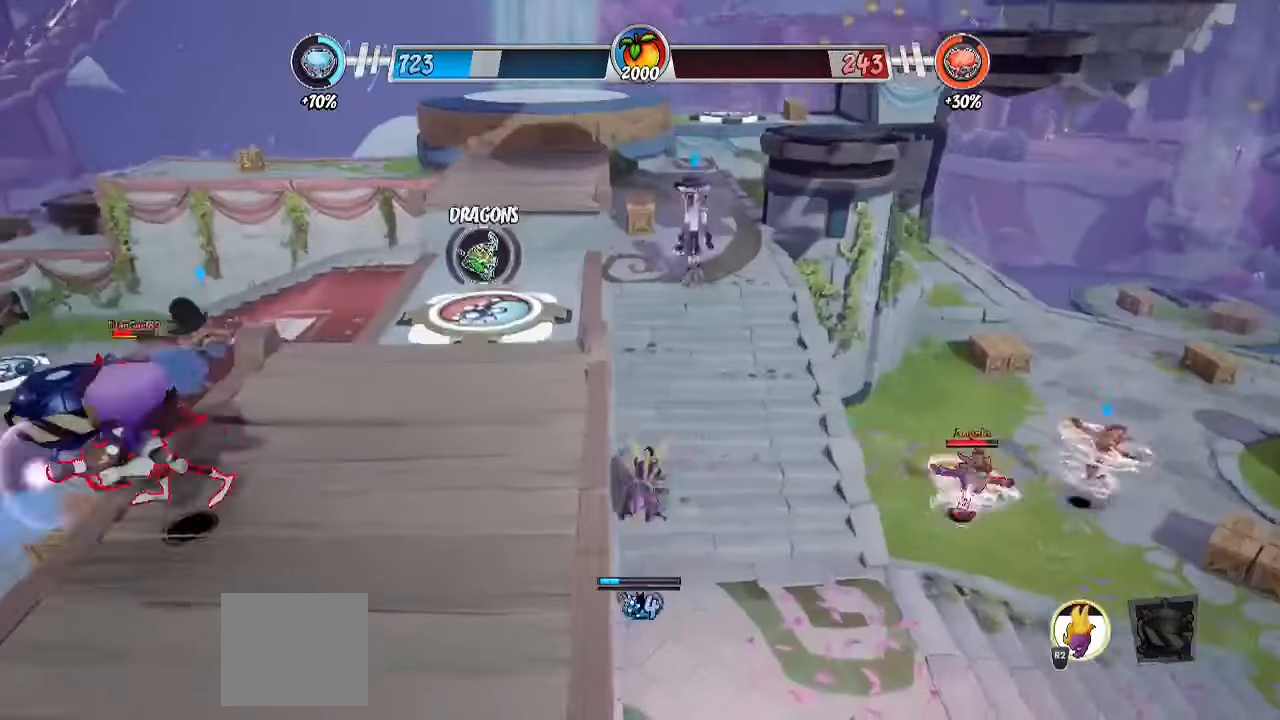
{"buttons": ["R2"], "left_stick": "up", "right_stick": "center", "events": [[100, "R2", "down"]]}
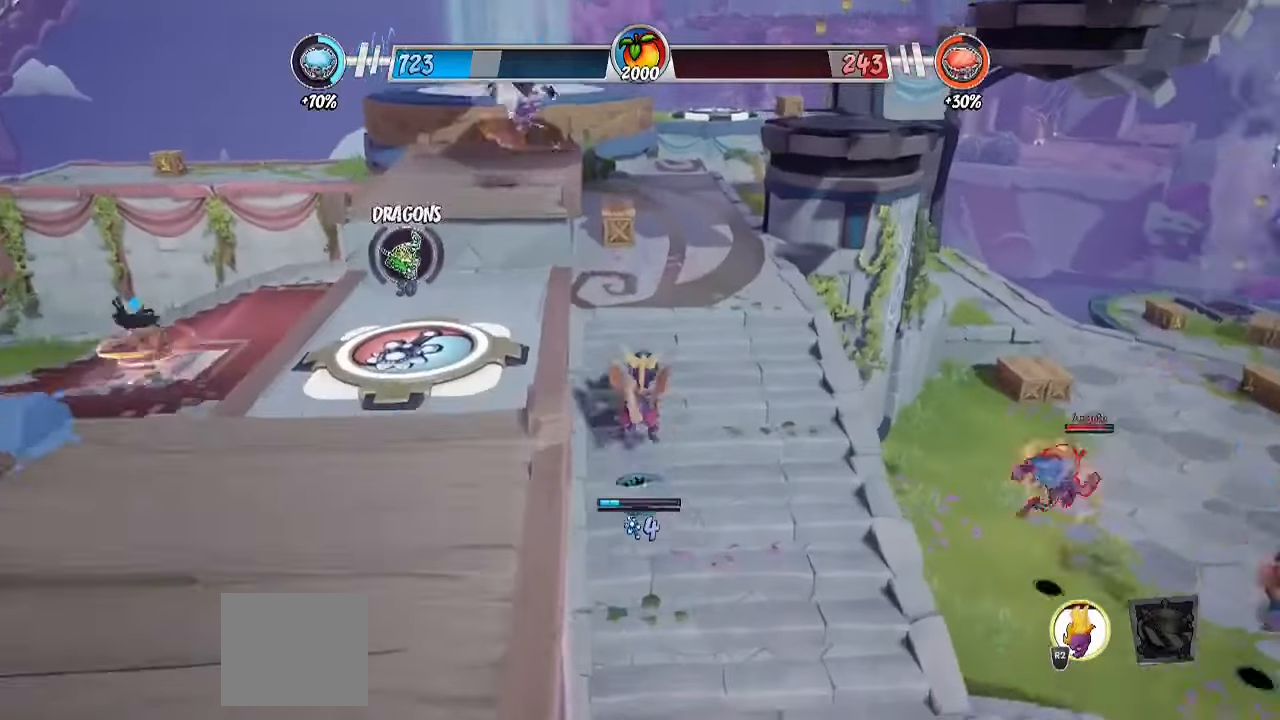
{"buttons": ["R2"], "left_stick": "right", "right_stick": "center", "events": [[450, "left_stick", "right"]]}
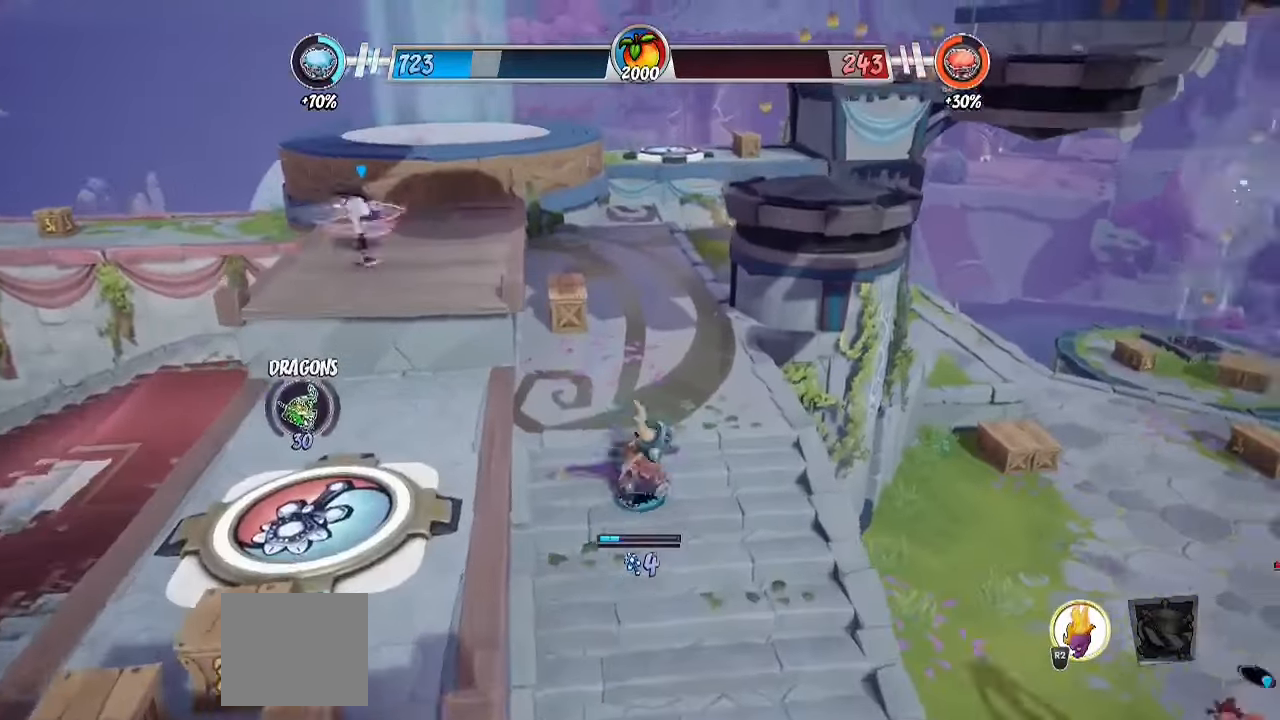
{"buttons": ["R2"], "left_stick": "up-right", "right_stick": "center", "events": [[33, "R2", "up"], [267, "left_stick", "up-right"], [333, "R2", "down"]]}